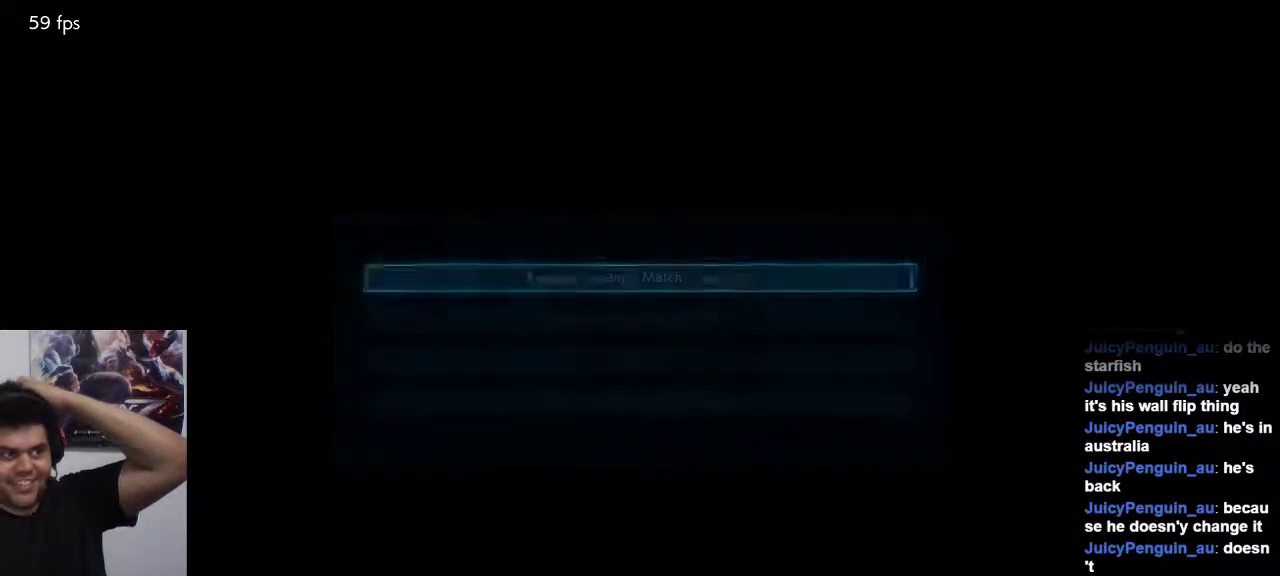
Gameplay with a controller (arcade stick); each line is a JSON object with the inputs held at the frame after it. "events" lists button and stick changes between this image and that frame as [ms after this image, input, new state], when the widget could be followed in between. Not read: L3 R3.
{"buttons": [], "left_stick": "center", "events": [[33, "TRIANGLE", "up"], [67, "SQUARE", "down"], [133, "TRIANGLE", "down"], [167, "SQUARE", "up"], [233, "TRIANGLE", "up"], [267, "SQUARE", "down"], [333, "TRIANGLE", "down"], [367, "SQUARE", "up"], [433, "TRIANGLE", "up"]]}
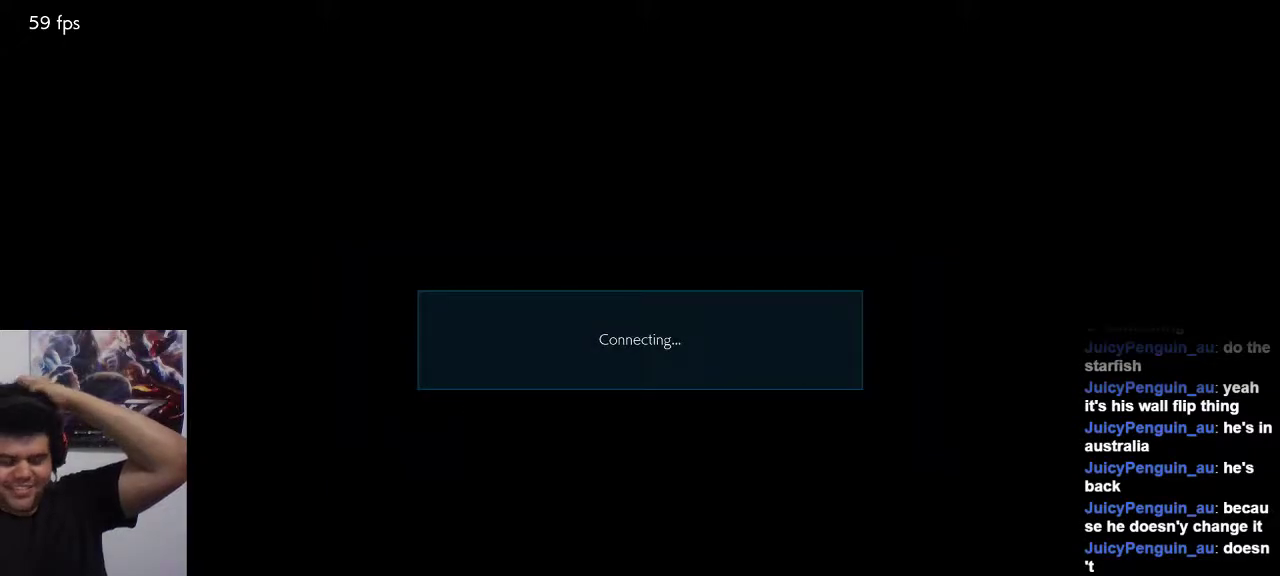
{"buttons": [], "left_stick": "center", "events": []}
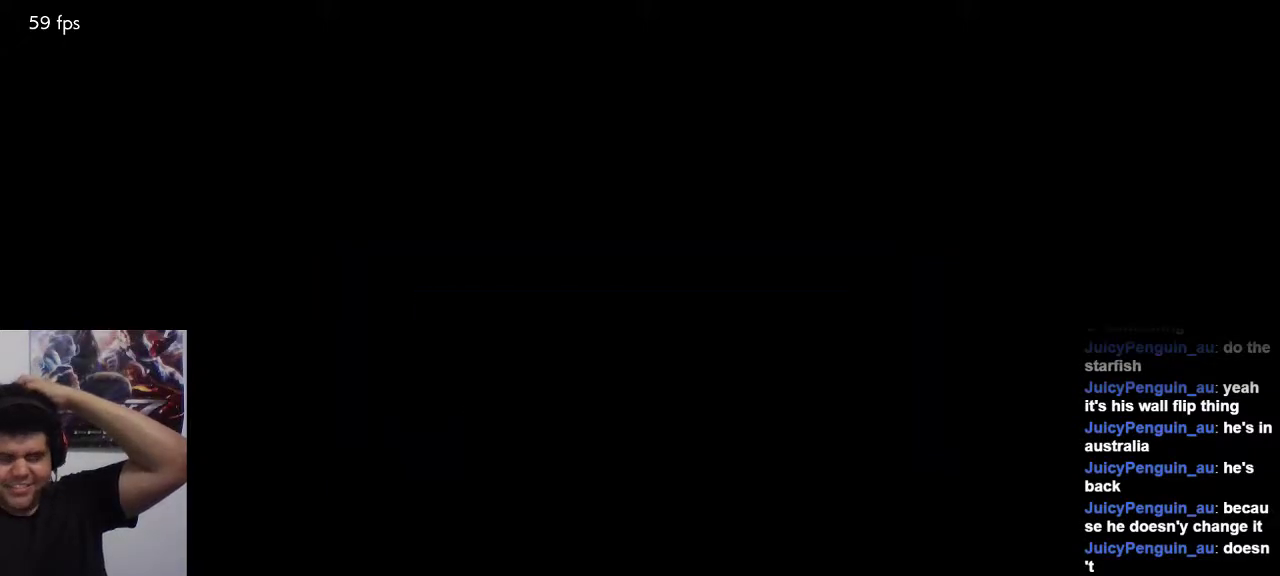
{"buttons": [], "left_stick": "center", "events": [[83, "SQUARE", "down"], [150, "TRIANGLE", "down"], [217, "SQUARE", "up"], [250, "TRIANGLE", "up"]]}
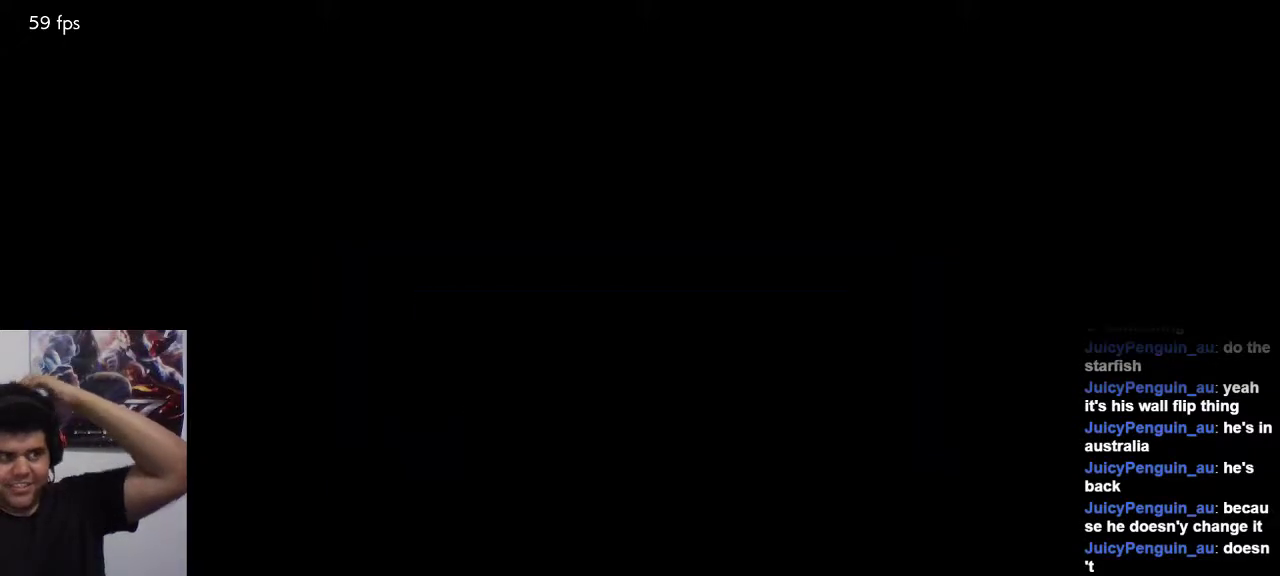
{"buttons": [], "left_stick": "center", "events": []}
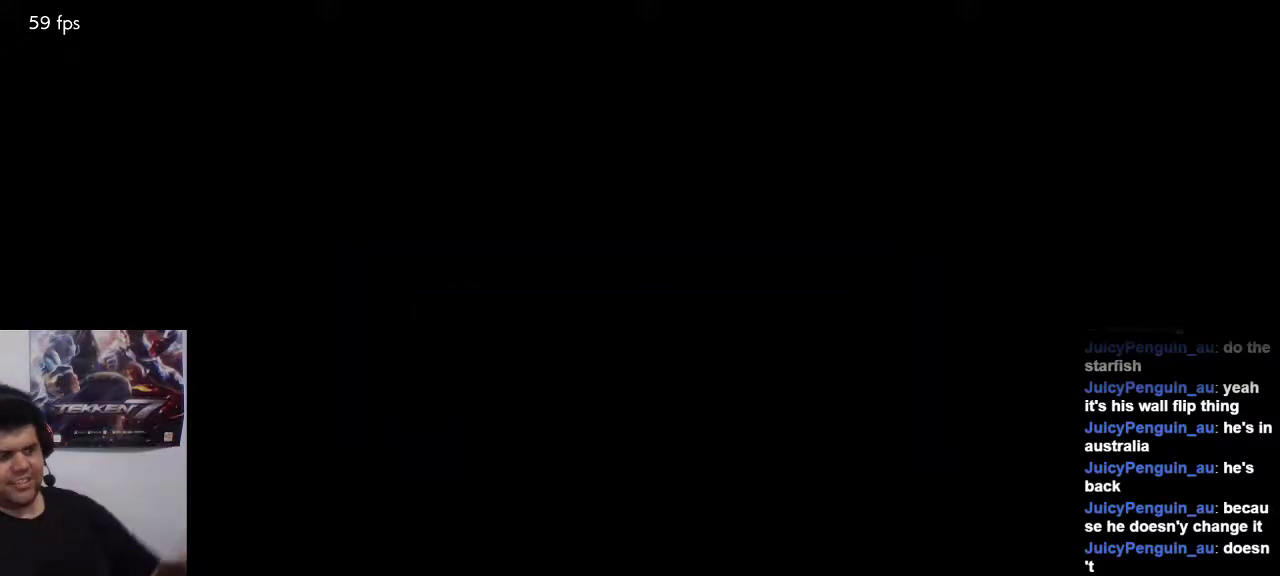
{"buttons": [], "left_stick": "center", "events": []}
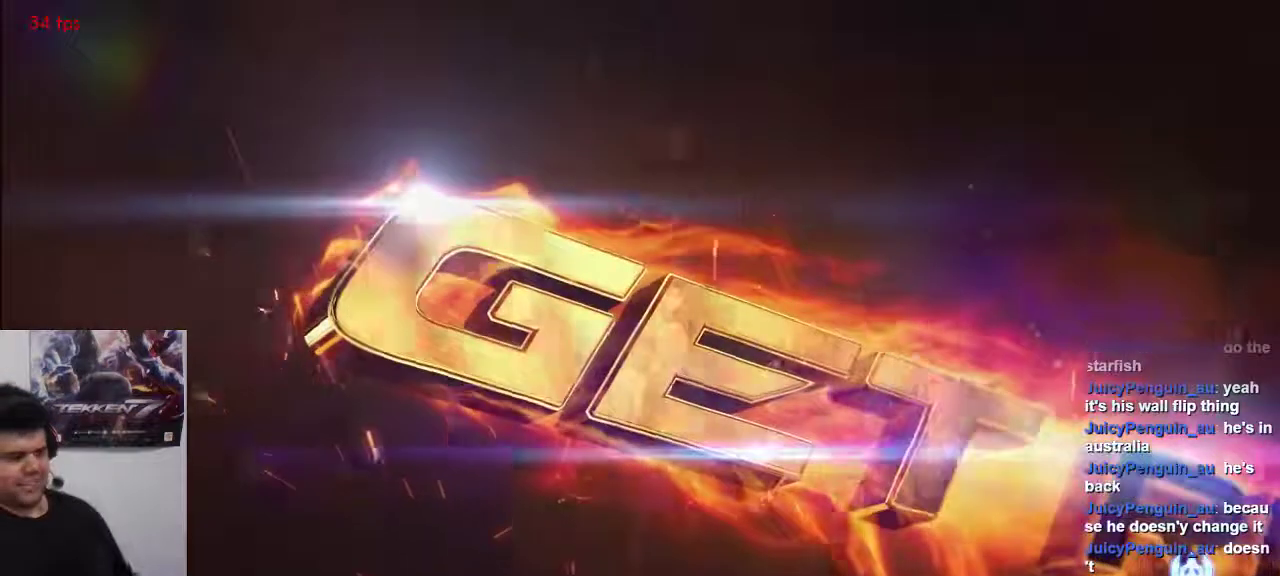
{"buttons": [], "left_stick": "center", "events": []}
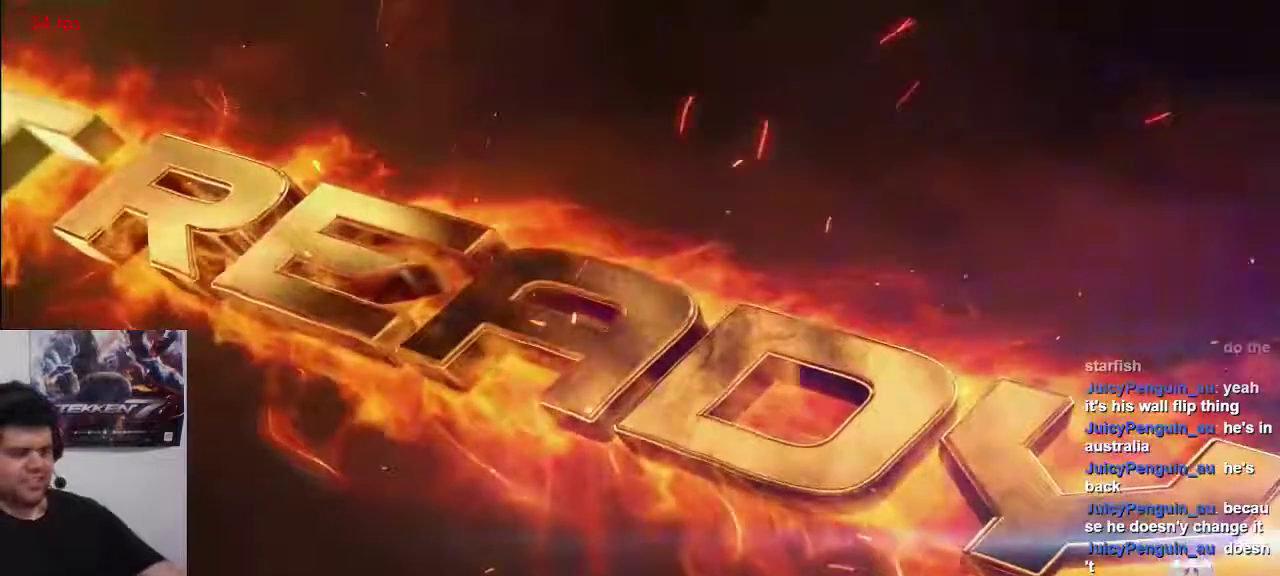
{"buttons": [], "left_stick": "center", "events": []}
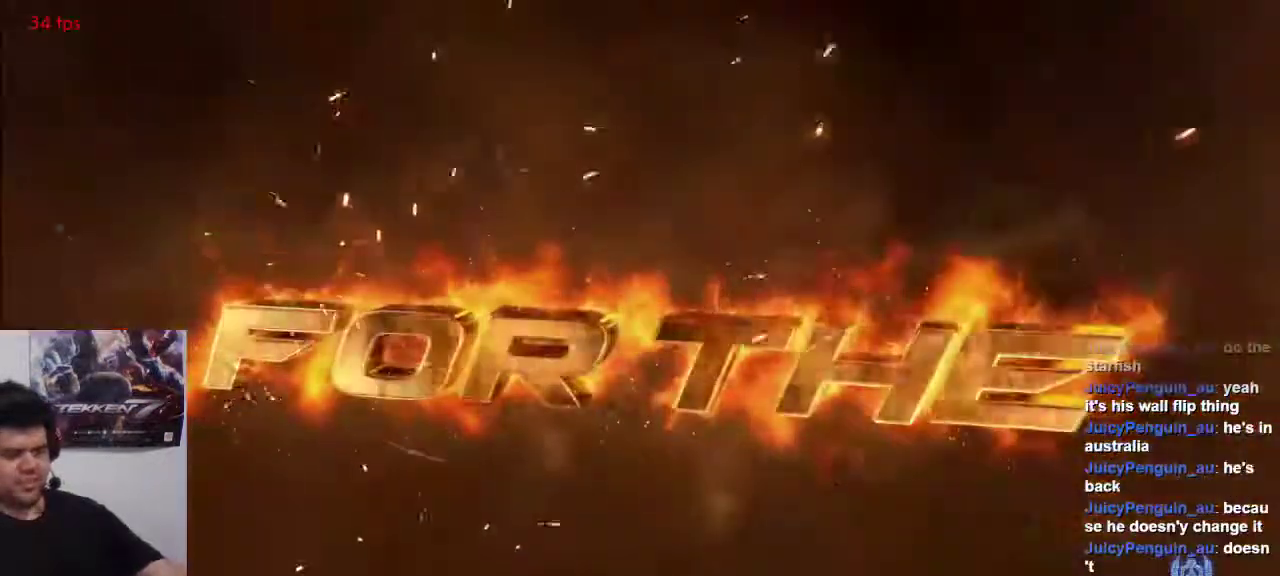
{"buttons": [], "left_stick": "center", "events": []}
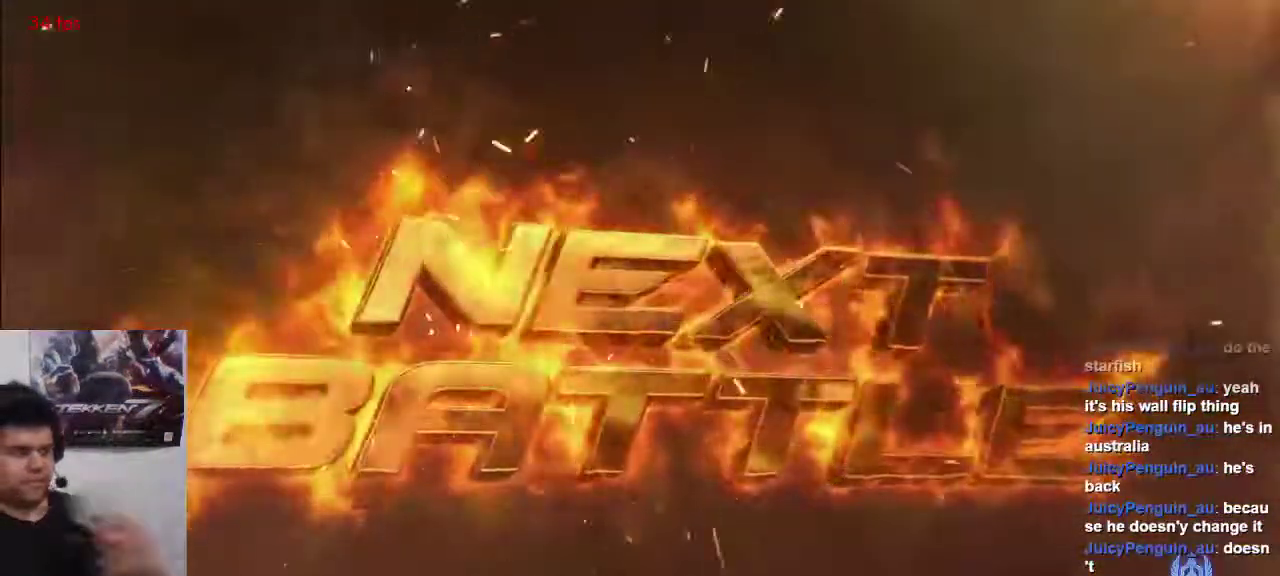
{"buttons": [], "left_stick": "center", "events": []}
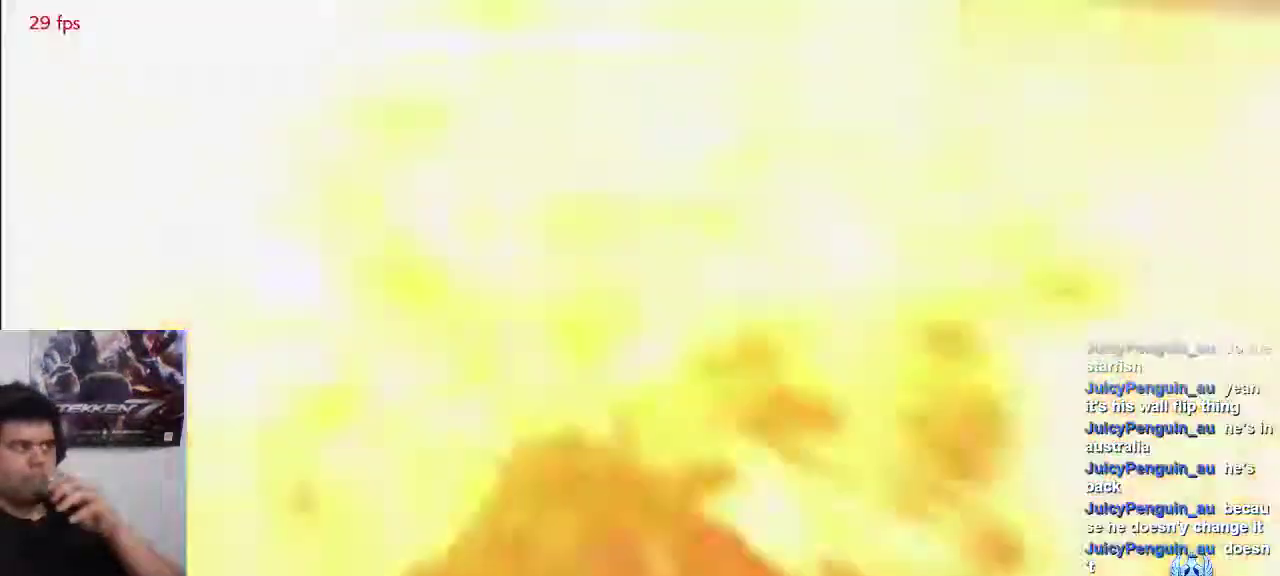
{"buttons": [], "left_stick": "center"}
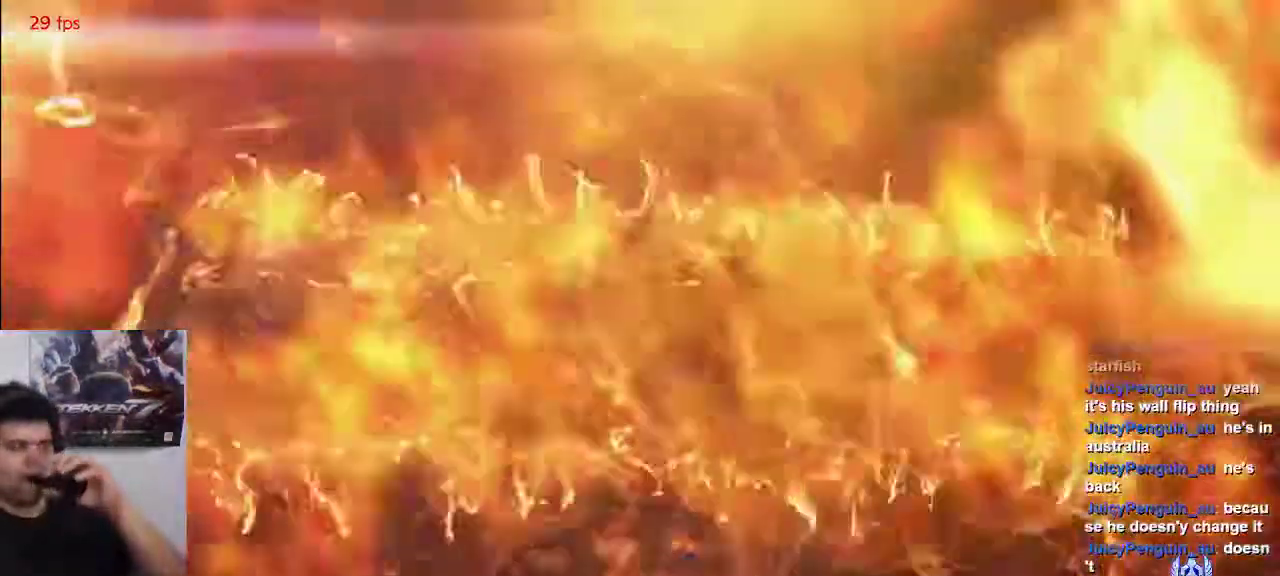
{"buttons": [], "left_stick": "center", "events": []}
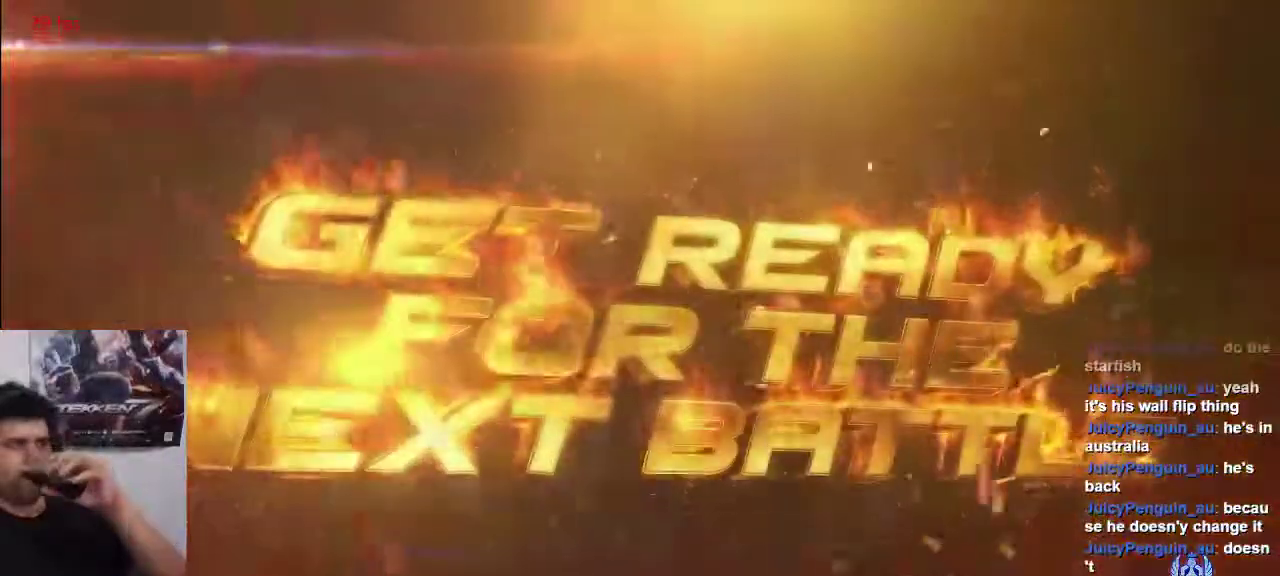
{"buttons": [], "left_stick": "center", "events": []}
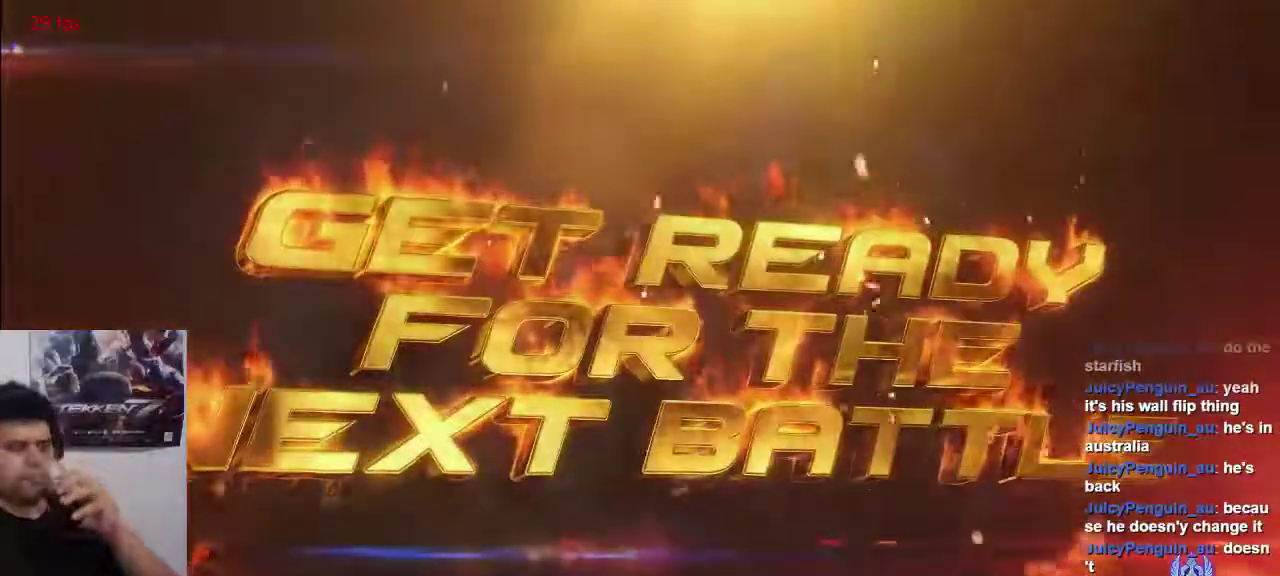
{"buttons": [], "left_stick": "center", "events": []}
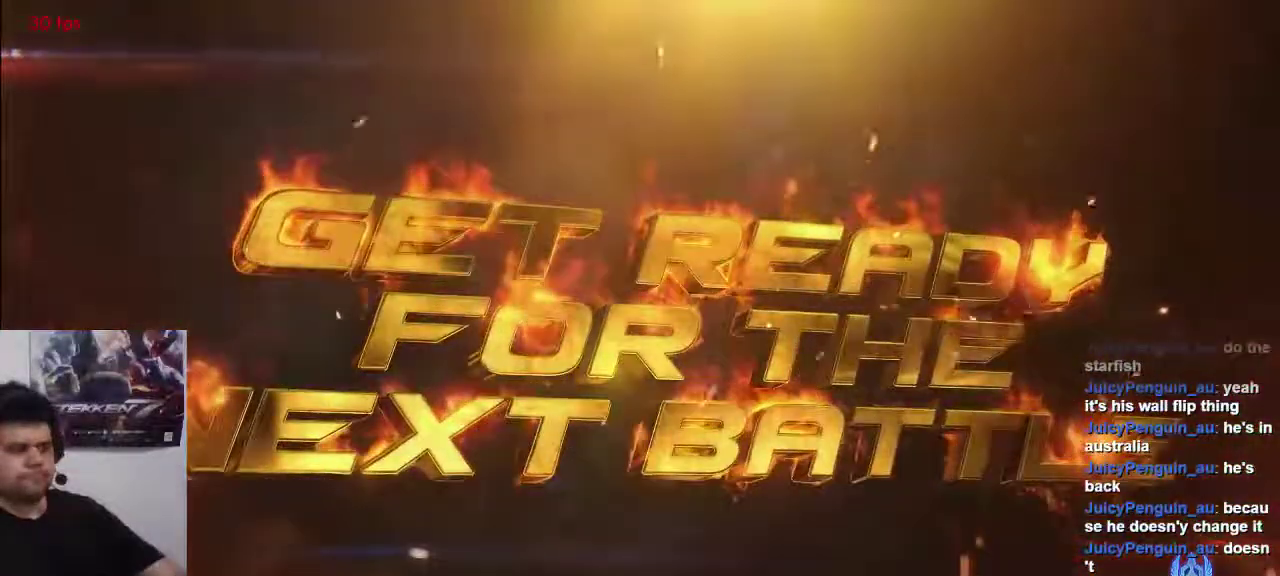
{"buttons": ["SQUARE"], "left_stick": "center", "events": [[433, "SQUARE", "down"]]}
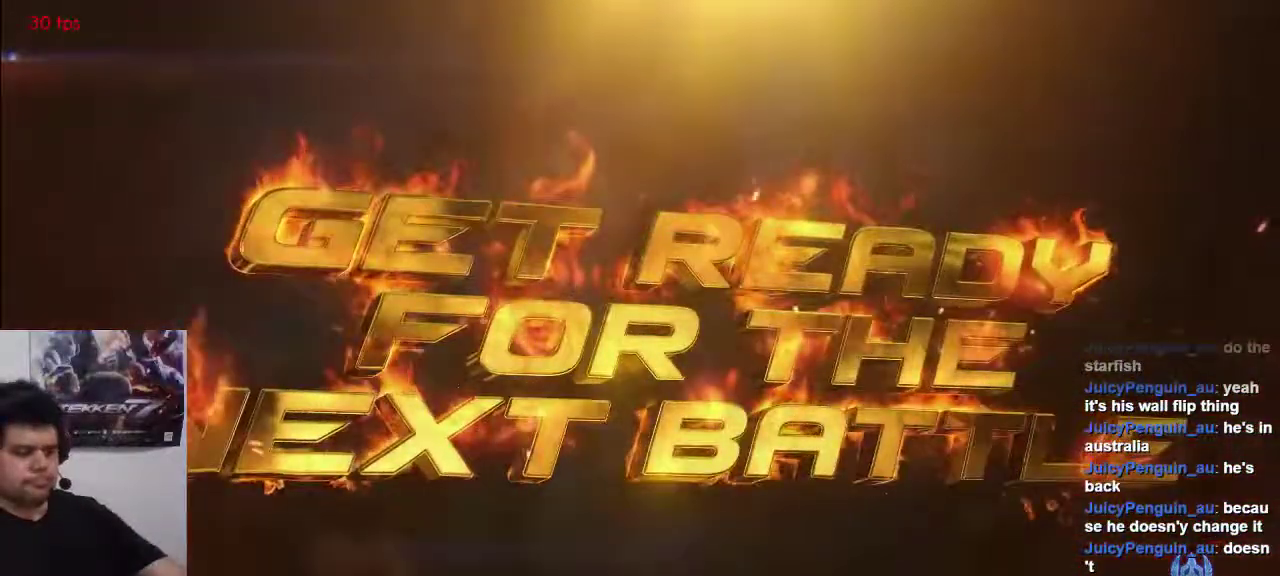
{"buttons": ["SQUARE"], "left_stick": "center", "events": [[17, "TRIANGLE", "down"], [67, "SQUARE", "up"], [133, "TRIANGLE", "up"], [167, "SQUARE", "down"], [200, "SQUARE", "up"], [217, "TRIANGLE", "down"], [283, "TRIANGLE", "up"], [333, "SQUARE", "down"], [383, "SQUARE", "up"], [383, "TRIANGLE", "down"], [450, "TRIANGLE", "up"], [483, "SQUARE", "down"]]}
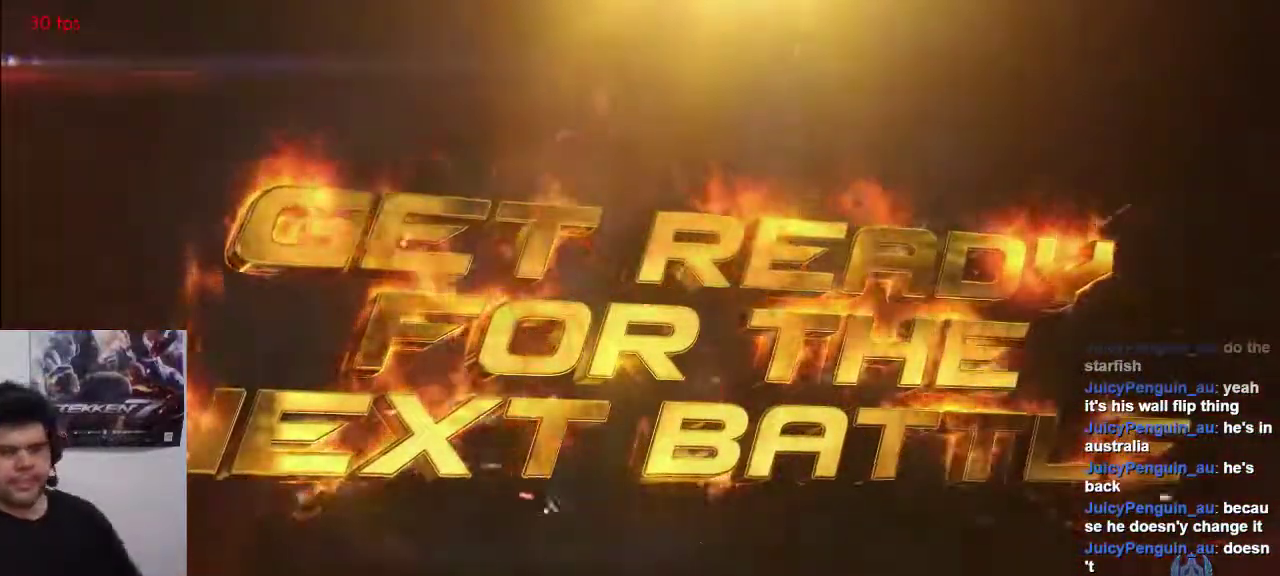
{"buttons": ["TRIANGLE"], "left_stick": "center", "events": [[50, "SQUARE", "up"], [50, "TRIANGLE", "down"], [150, "TRIANGLE", "up"], [183, "SQUARE", "down"], [250, "SQUARE", "up"], [250, "TRIANGLE", "down"], [350, "TRIANGLE", "up"], [383, "SQUARE", "down"], [450, "TRIANGLE", "down"], [483, "SQUARE", "up"]]}
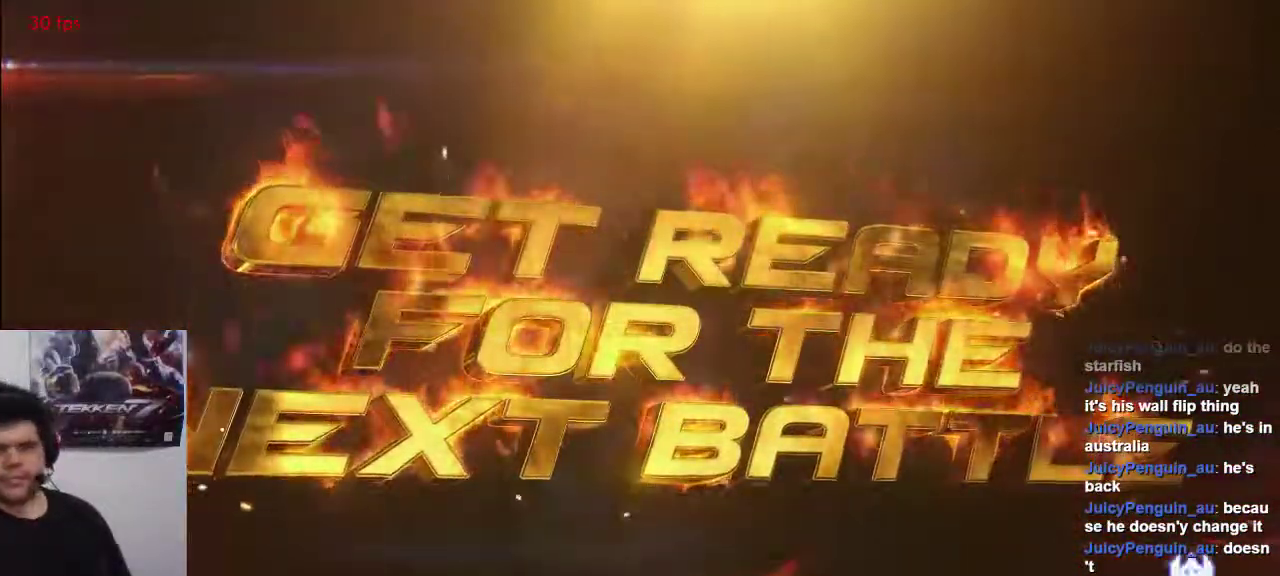
{"buttons": ["SQUARE"], "left_stick": "center"}
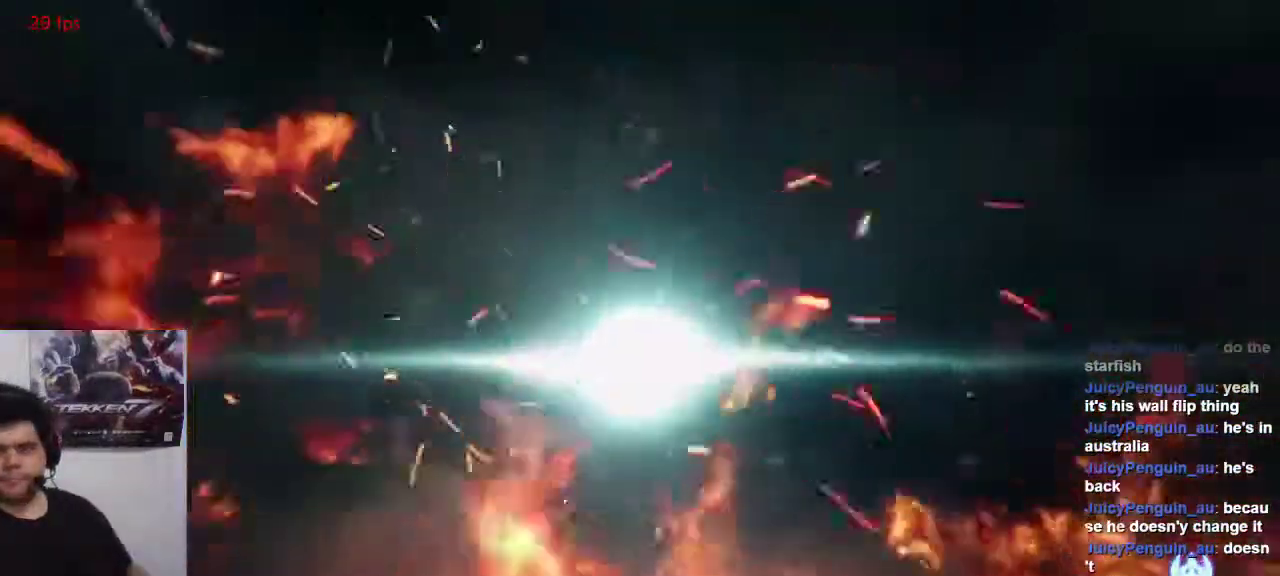
{"buttons": [], "left_stick": "center", "events": [[83, "SQUARE", "up"]]}
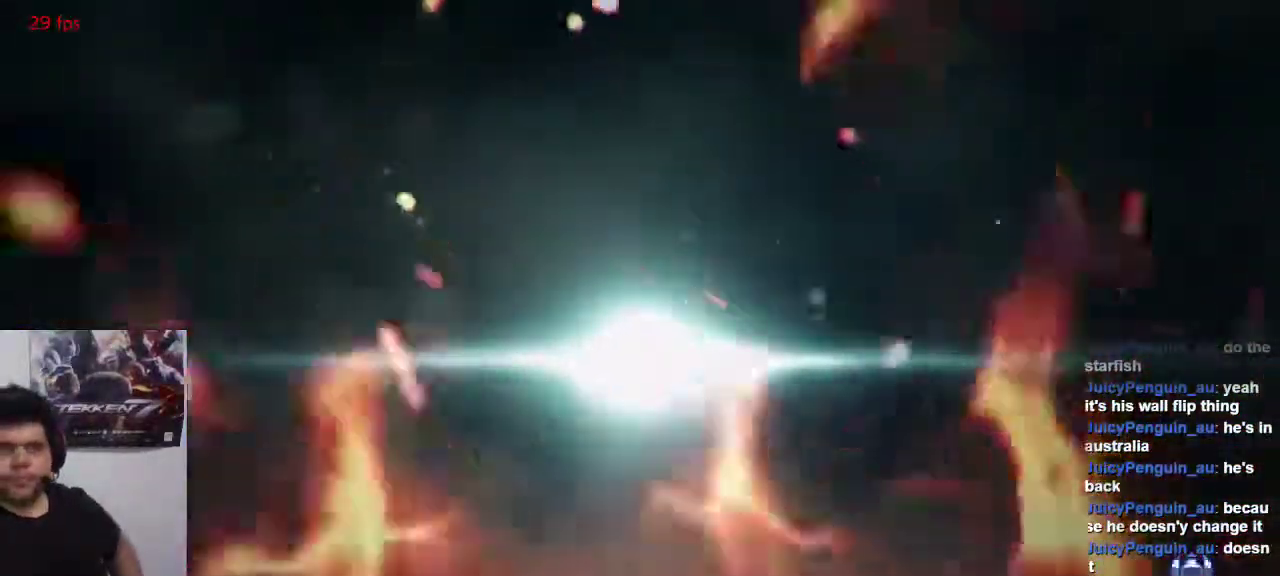
{"buttons": [], "left_stick": "center", "events": []}
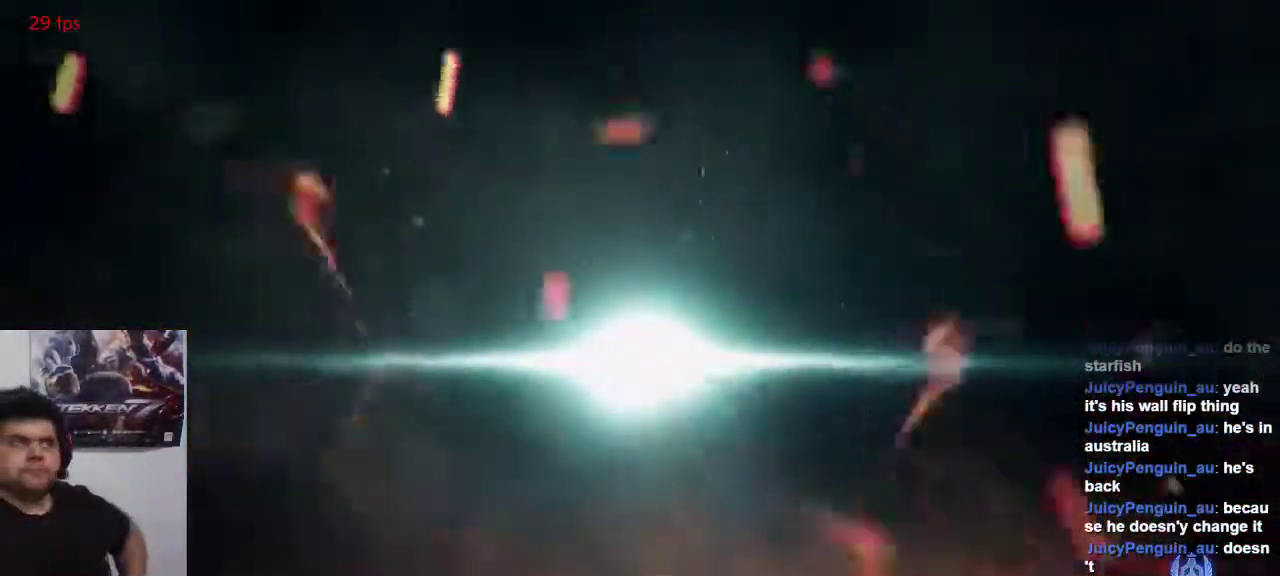
{"buttons": [], "left_stick": "center", "events": []}
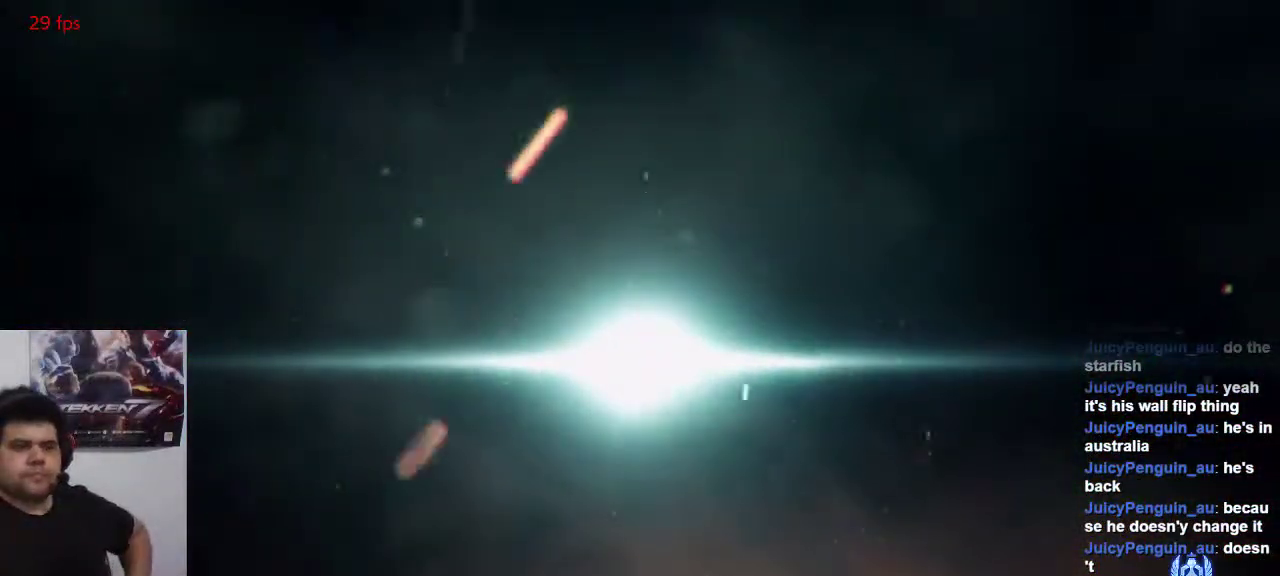
{"buttons": [], "left_stick": "center", "events": []}
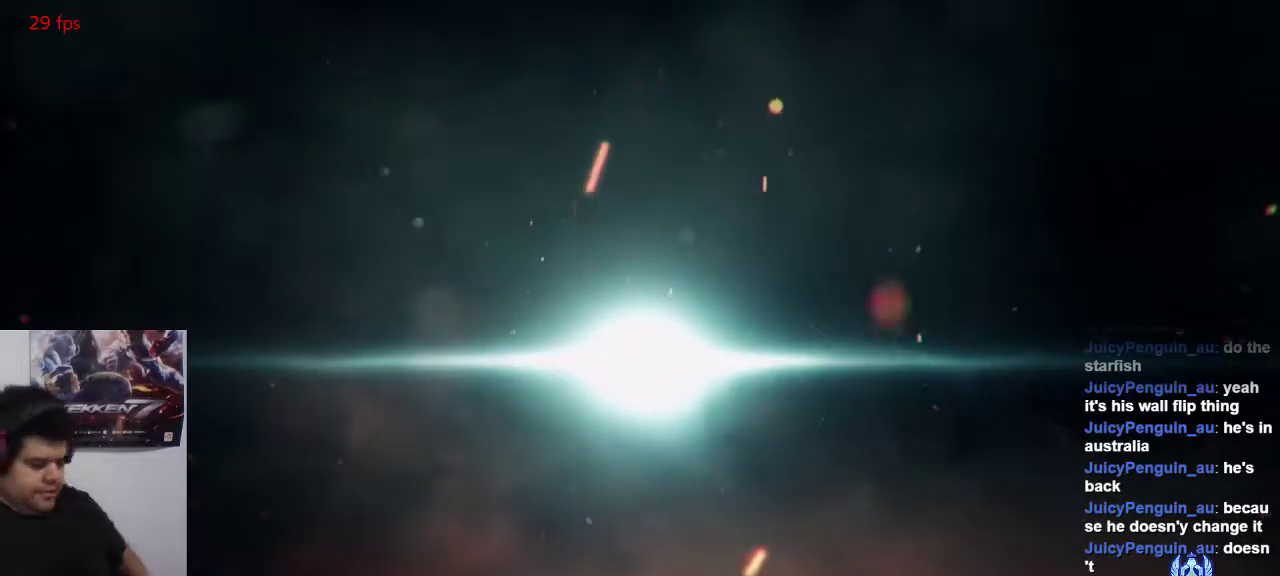
{"buttons": [], "left_stick": "center", "events": []}
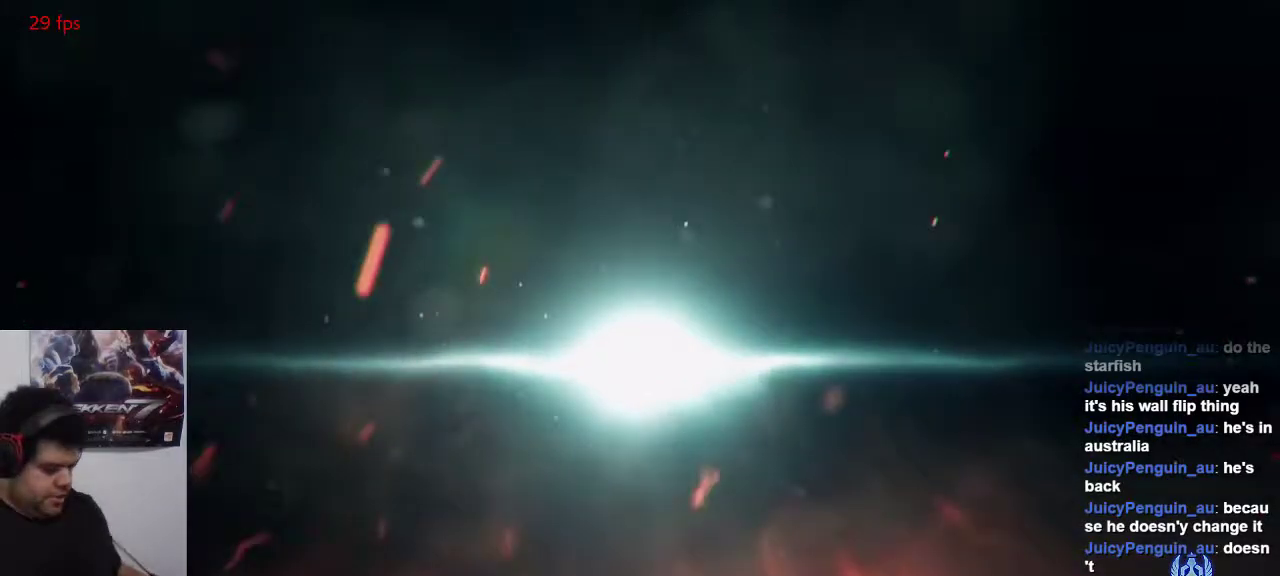
{"buttons": [], "left_stick": "center", "events": [[50, "SQUARE", "down"], [117, "SQUARE", "up"], [117, "TRIANGLE", "down"], [283, "TRIANGLE", "up"]]}
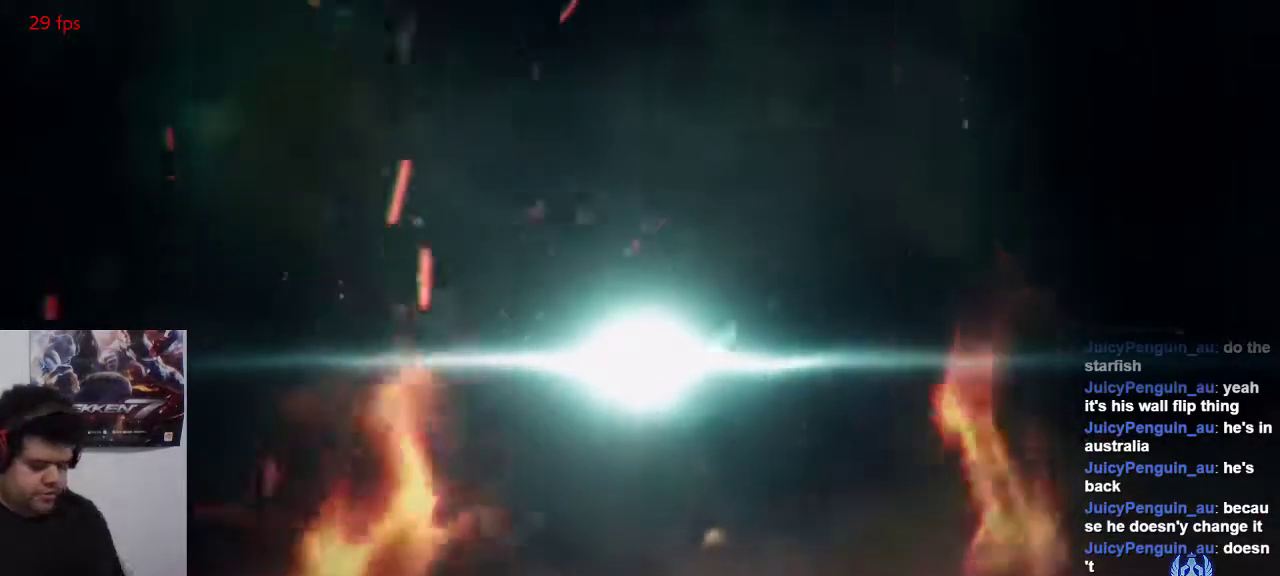
{"buttons": ["TRIANGLE"], "left_stick": "center", "events": [[417, "SQUARE", "down"], [450, "SQUARE", "up"], [450, "TRIANGLE", "down"]]}
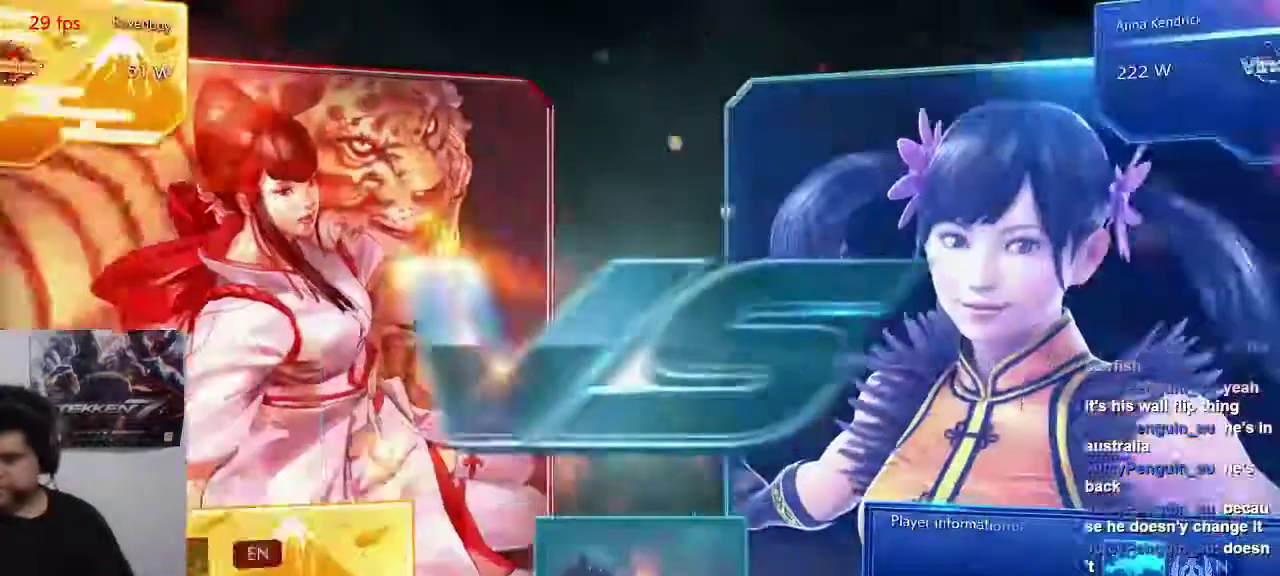
{"buttons": [], "left_stick": "center"}
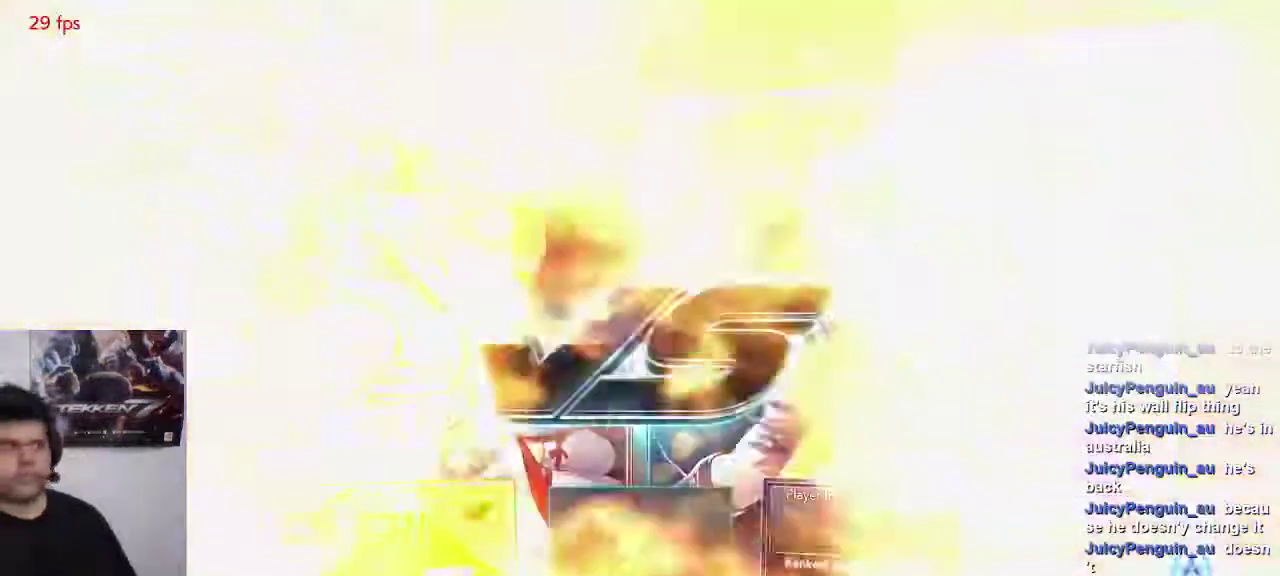
{"buttons": [], "left_stick": "center", "events": [[267, "SQUARE", "down"], [300, "SQUARE", "up"], [300, "TRIANGLE", "down"], [467, "SQUARE", "down"], [467, "TRIANGLE", "up"], [500, "SQUARE", "up"]]}
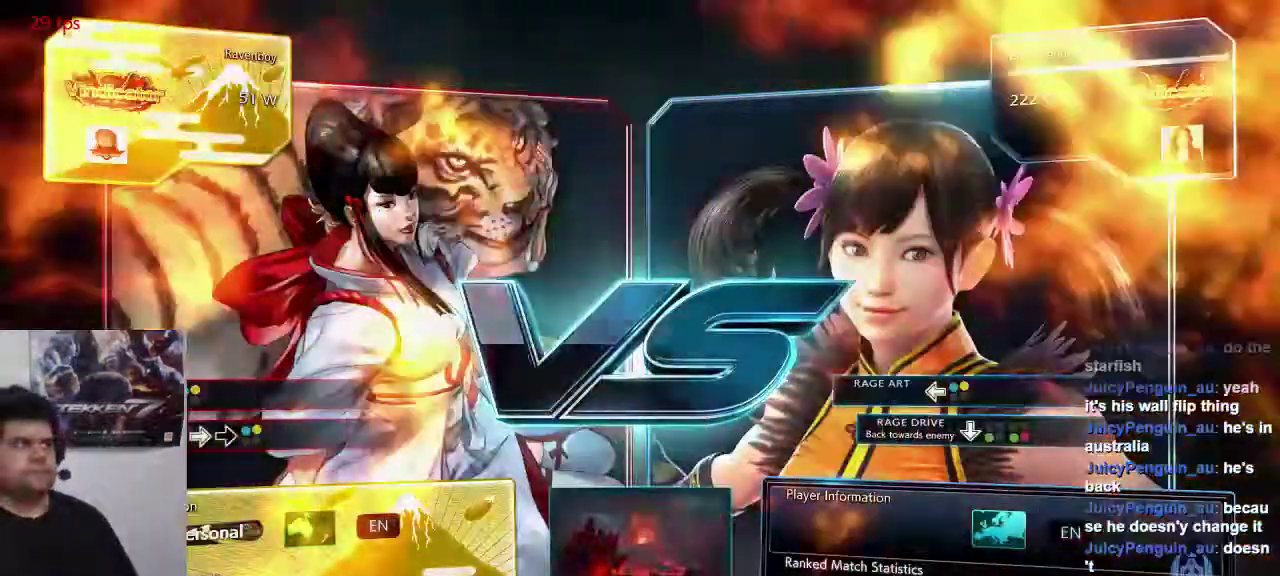
{"buttons": ["SELECT"], "left_stick": "center", "events": [[33, "SQUARE", "down"], [67, "SQUARE", "up"], [500, "SELECT", "down"]]}
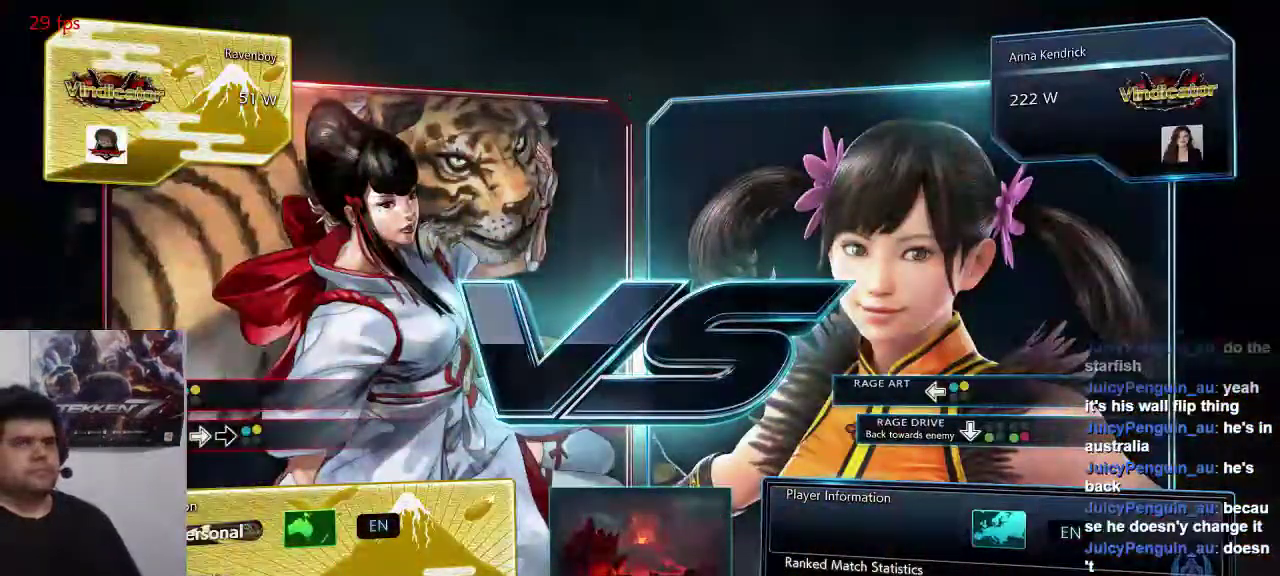
{"buttons": [], "left_stick": "center", "events": [[33, "SELECT", "up"], [150, "SELECT", "down"], [200, "SELECT", "up"]]}